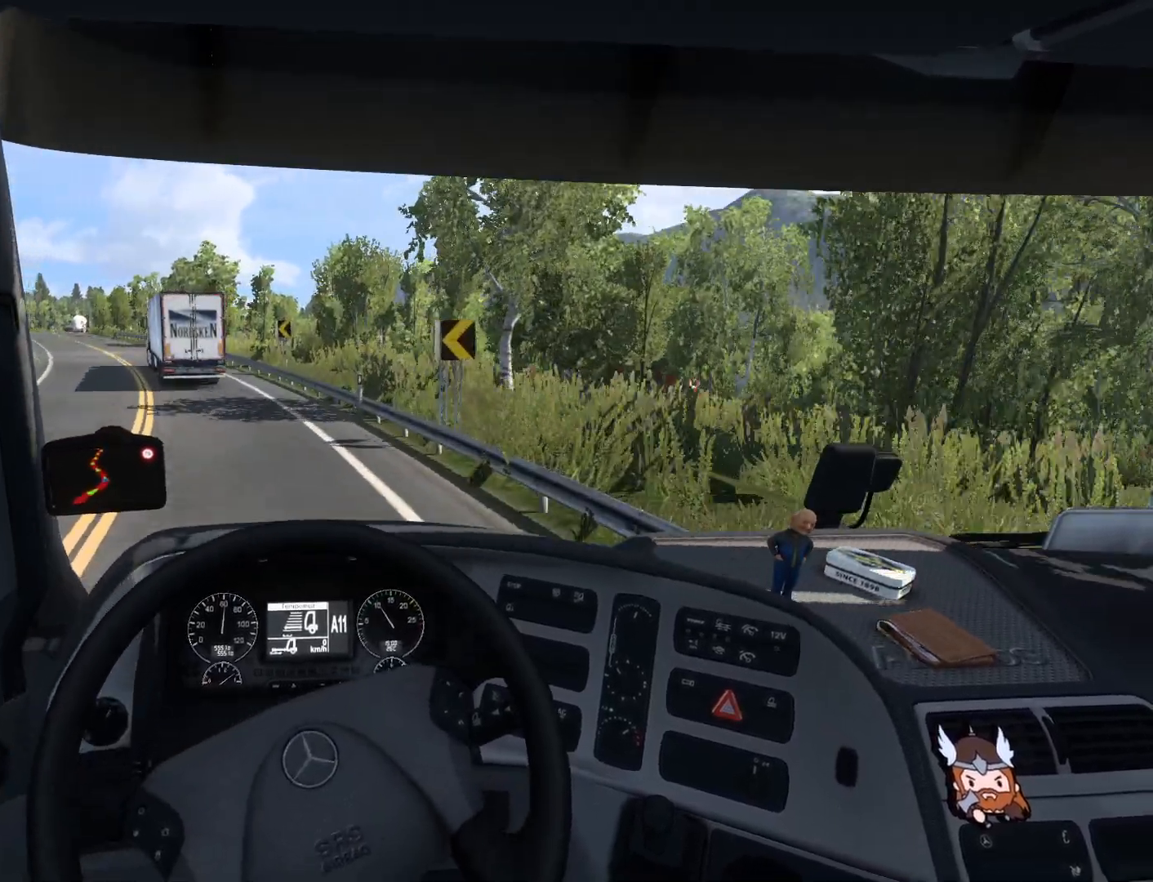
Gameplay with a controller (PlayStation layout); each line is a JSON object with the inputs held at the frame after it. "events" lists button and stick changes between this image and that frame as [ms after this image, input, new state], when the widget could be followed in between. Not read: right_stick.
{"buttons": ["R2"], "left_stick": "left", "events": []}
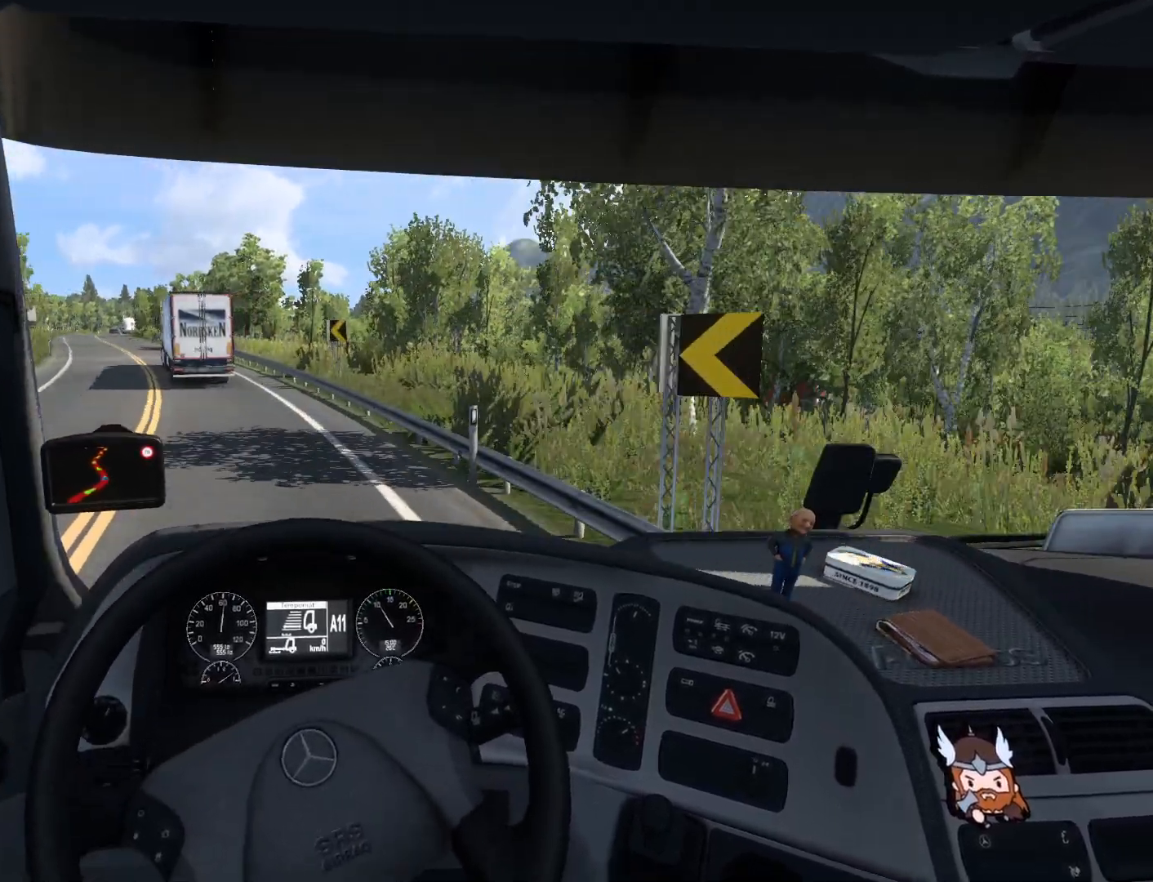
{"buttons": ["R2"], "left_stick": "left", "events": []}
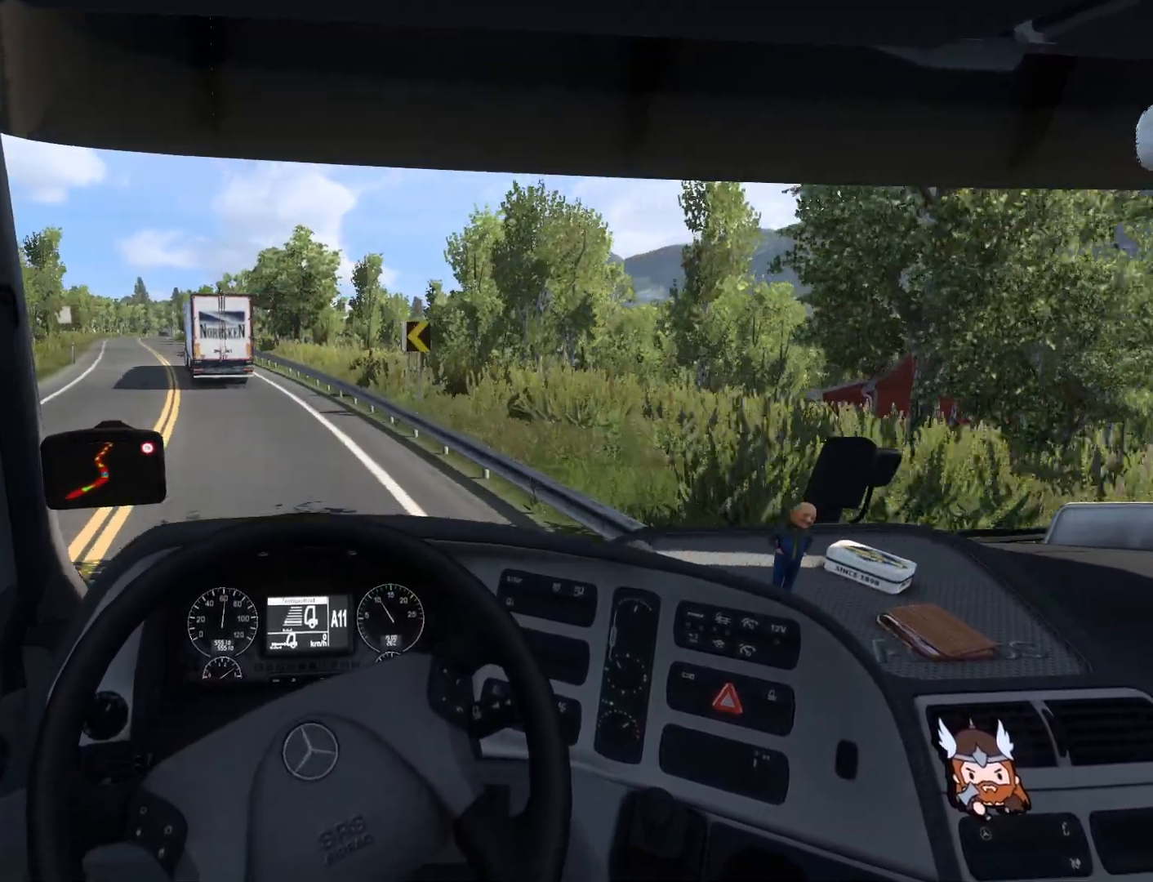
{"buttons": ["R2"], "left_stick": "center", "events": [[150, "left_stick", "center"]]}
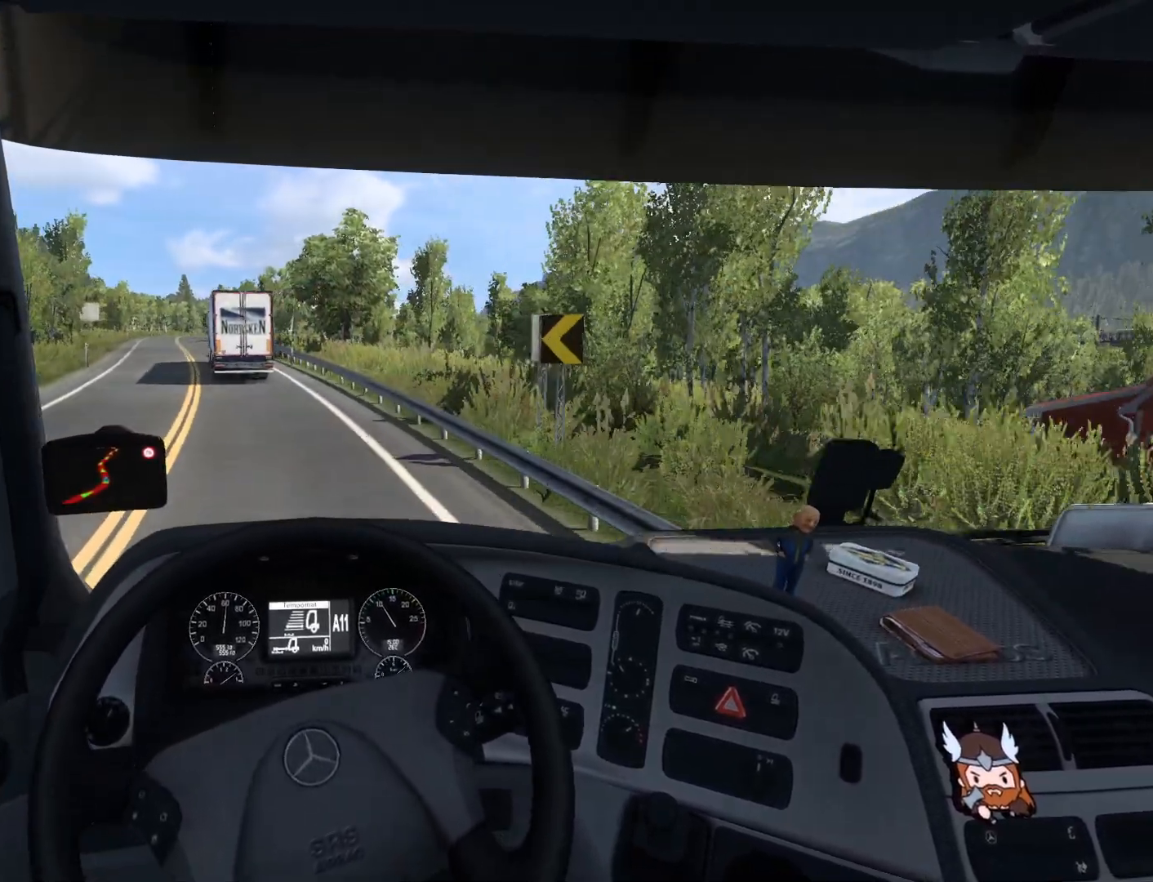
{"buttons": ["R2"], "left_stick": "left", "events": [[317, "left_stick", "left"]]}
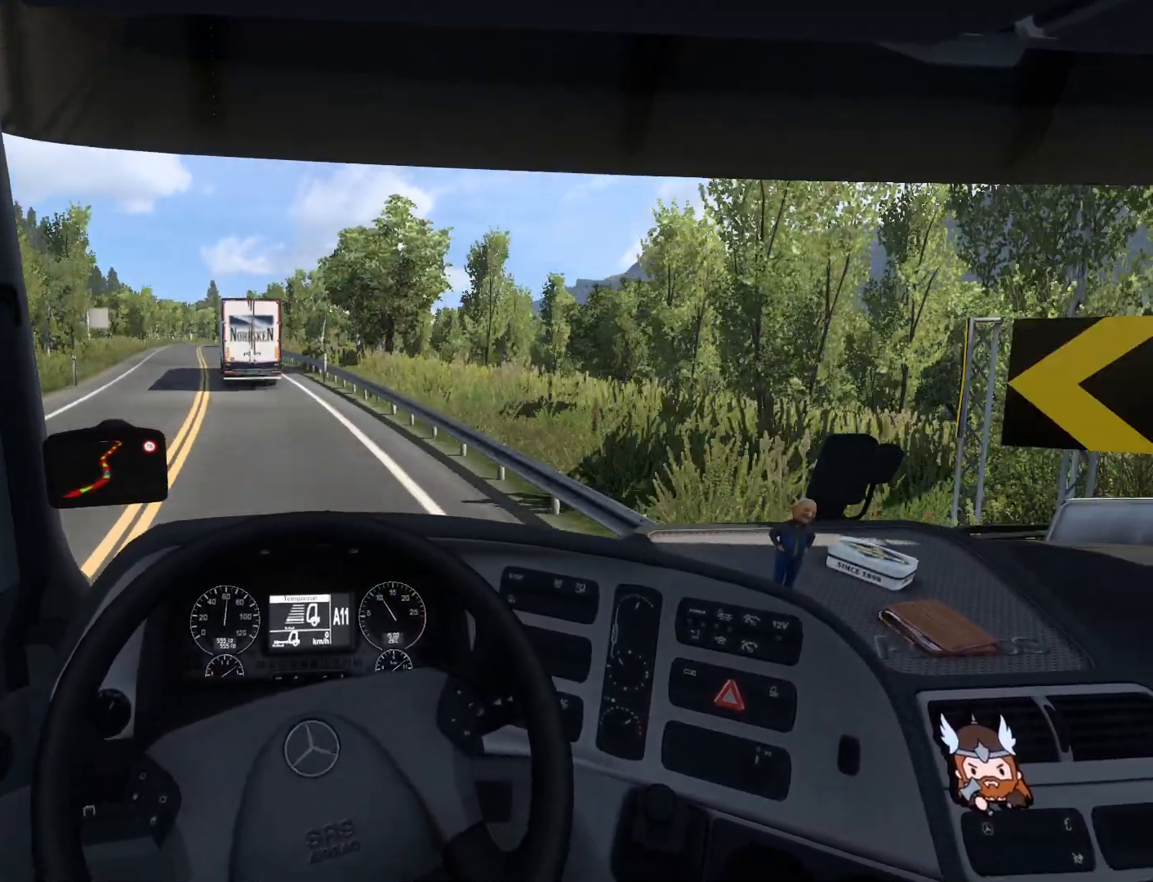
{"buttons": ["R2"], "left_stick": "left", "events": []}
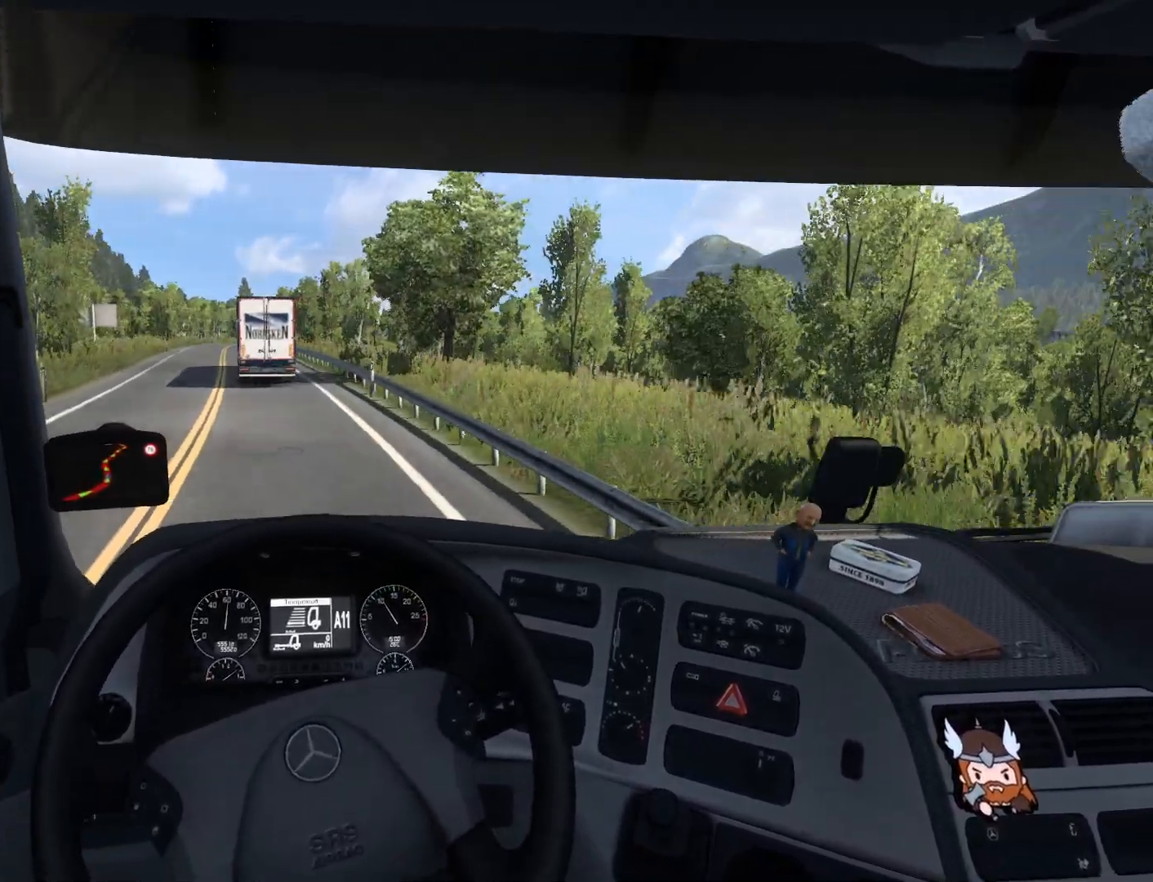
{"buttons": ["R2"], "left_stick": "center", "events": [[150, "left_stick", "center"]]}
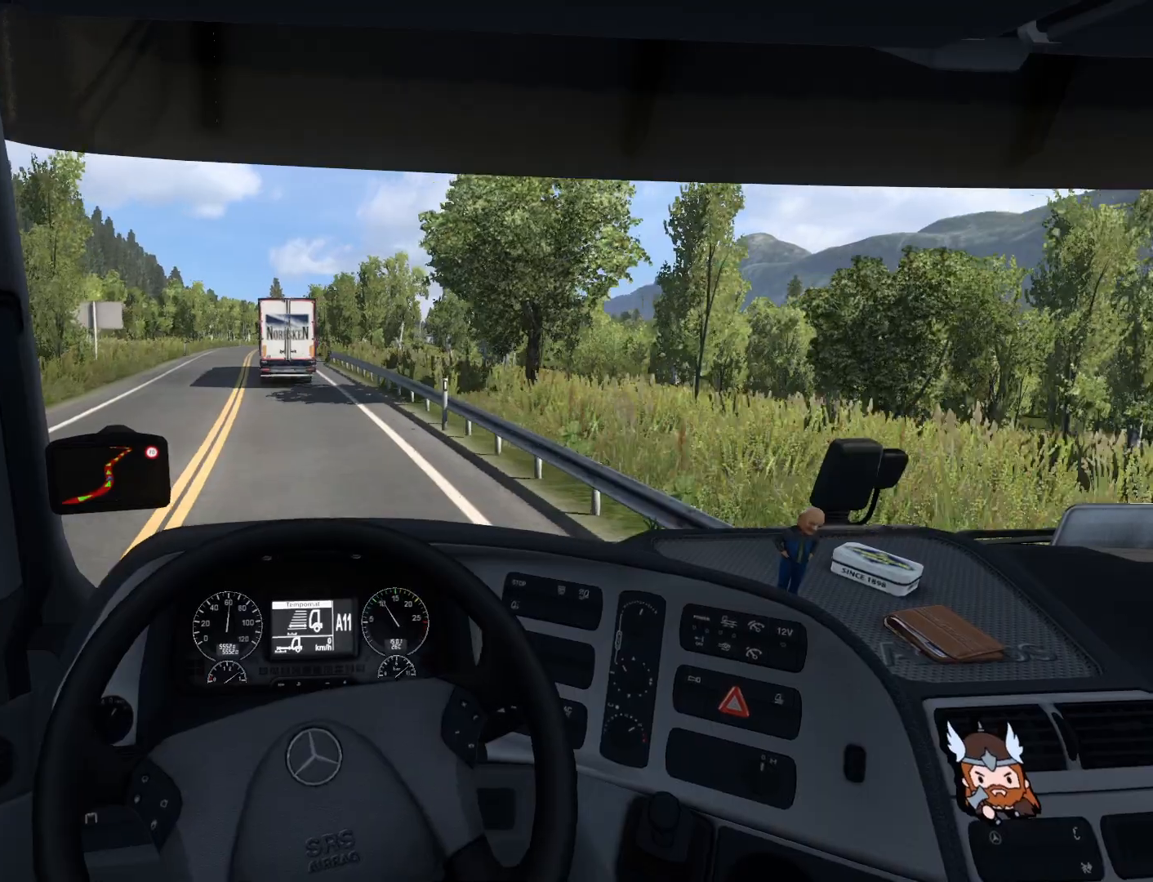
{"buttons": ["R2"], "left_stick": "center", "events": []}
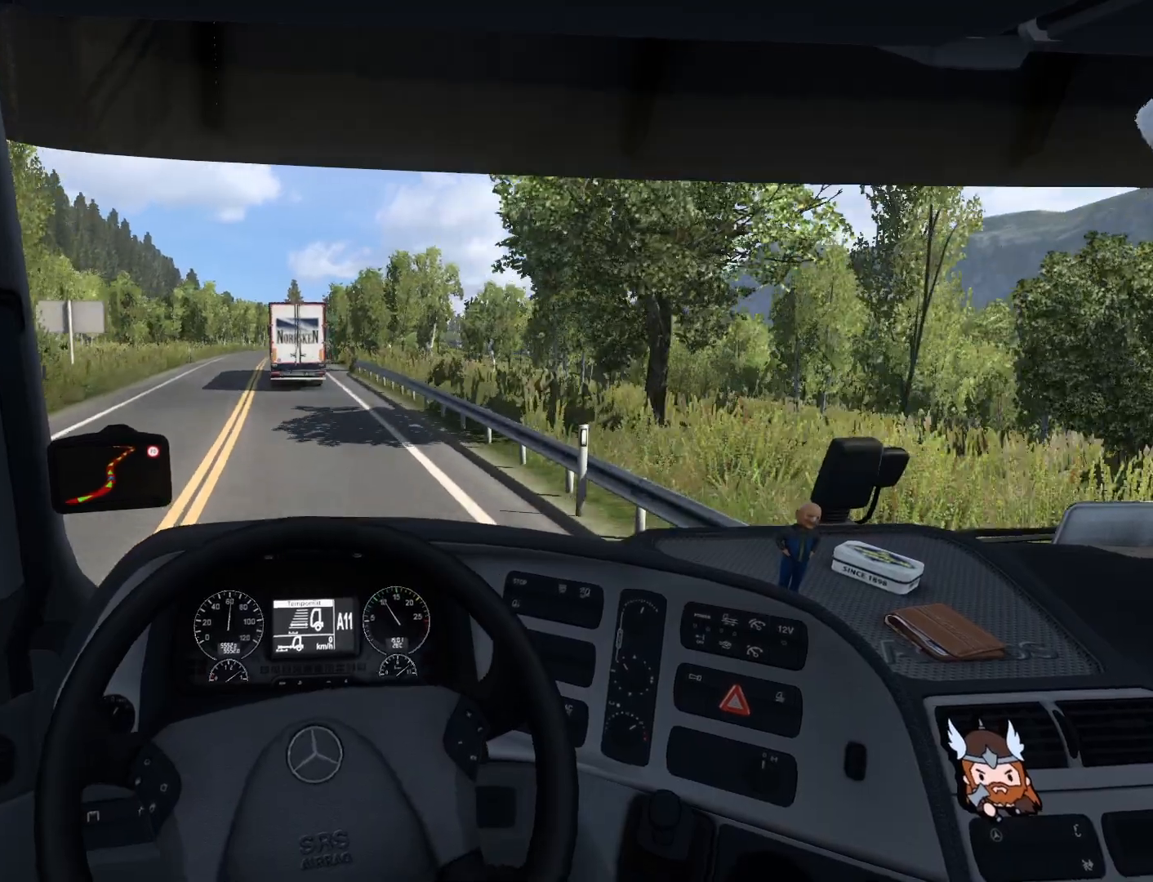
{"buttons": ["R2"], "left_stick": "center", "events": []}
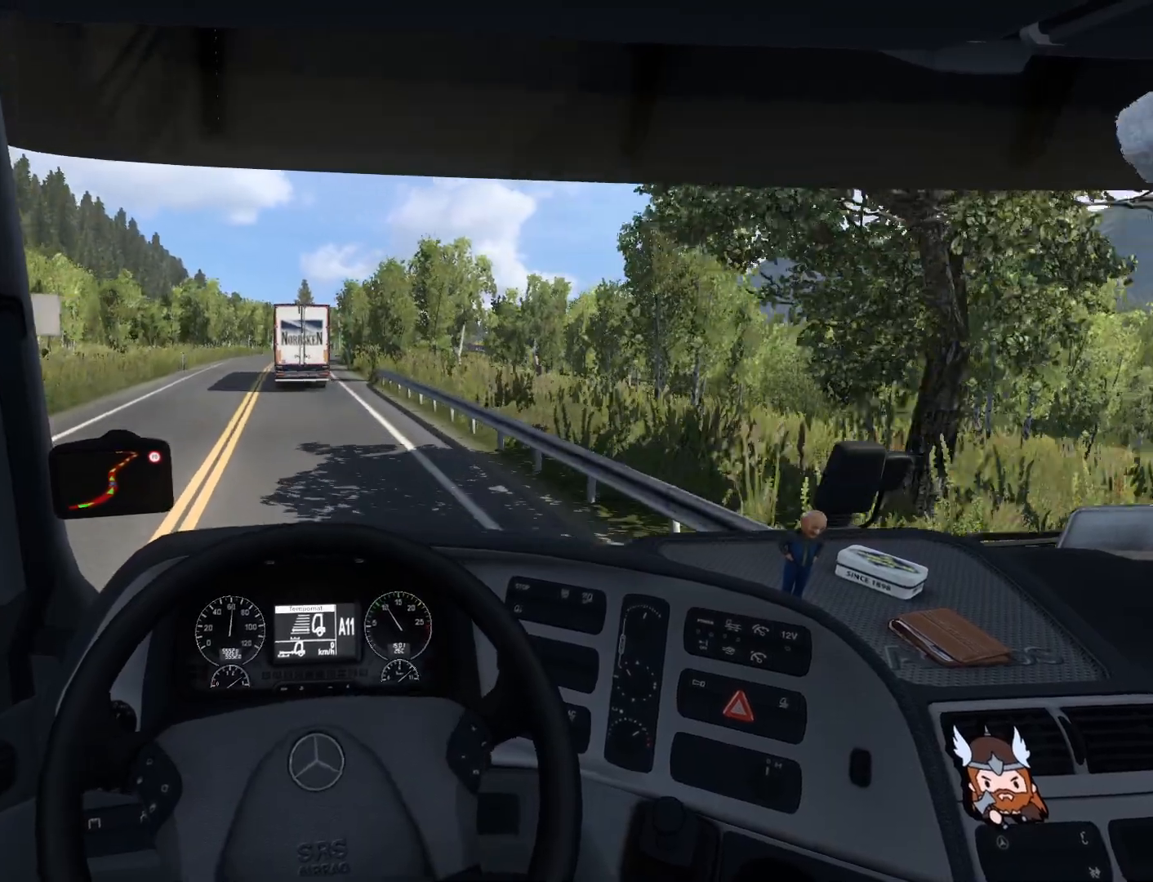
{"buttons": ["R2"], "left_stick": "center", "events": []}
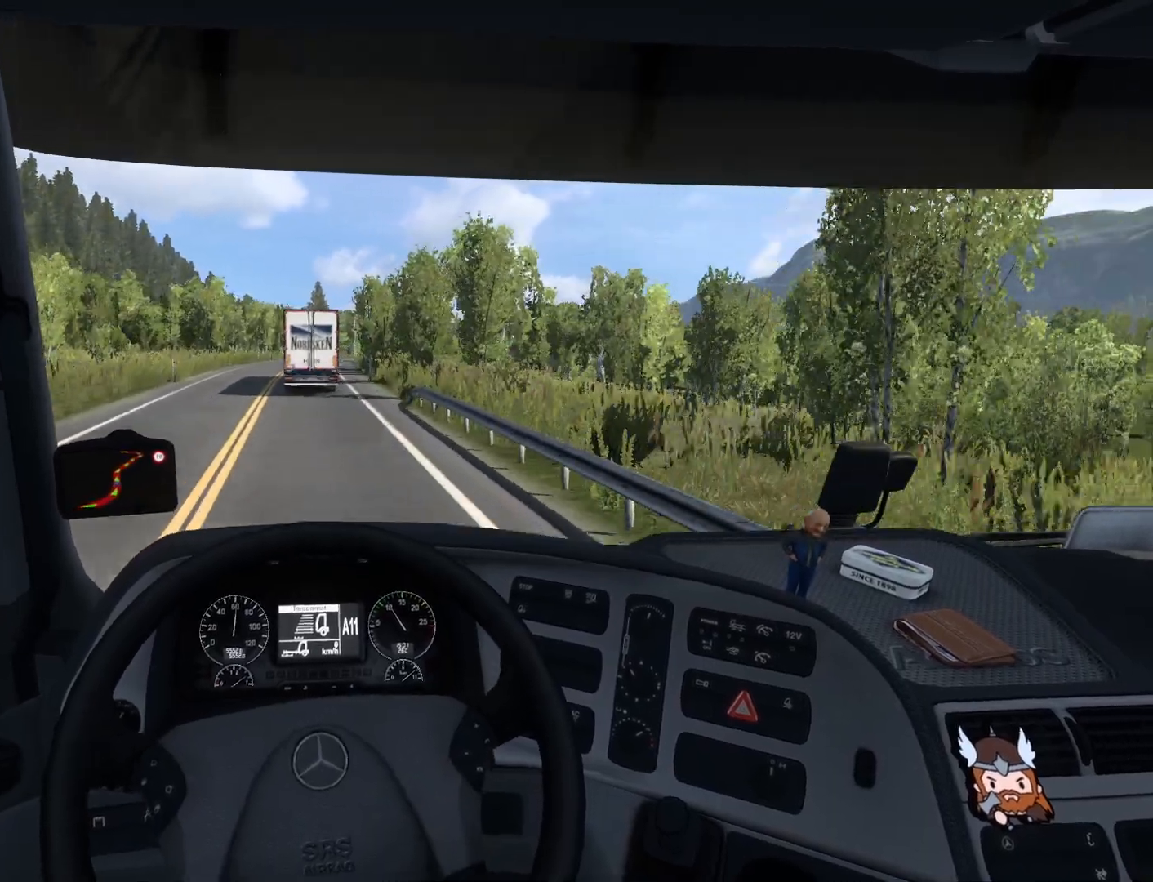
{"buttons": ["R2"], "left_stick": "center", "events": []}
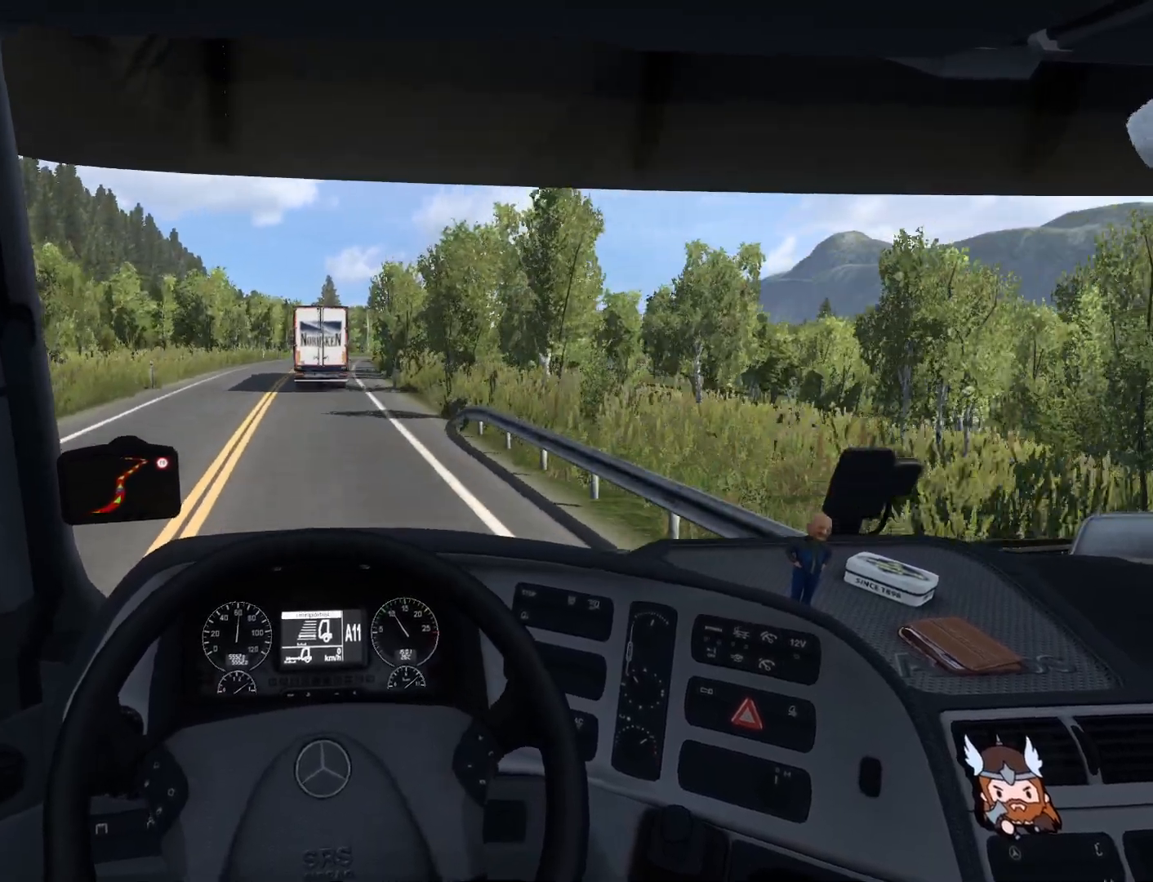
{"buttons": ["R2"], "left_stick": "center", "events": []}
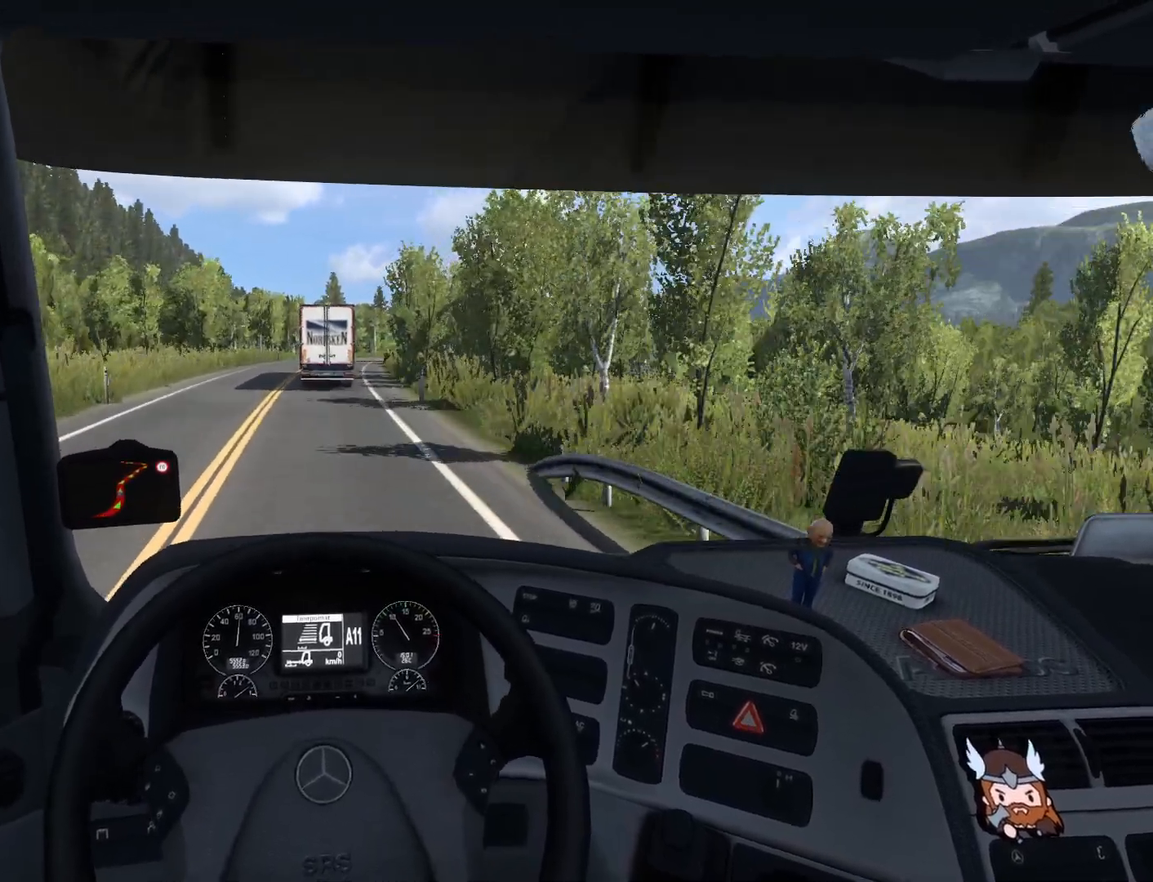
{"buttons": ["R2"], "left_stick": "center", "events": []}
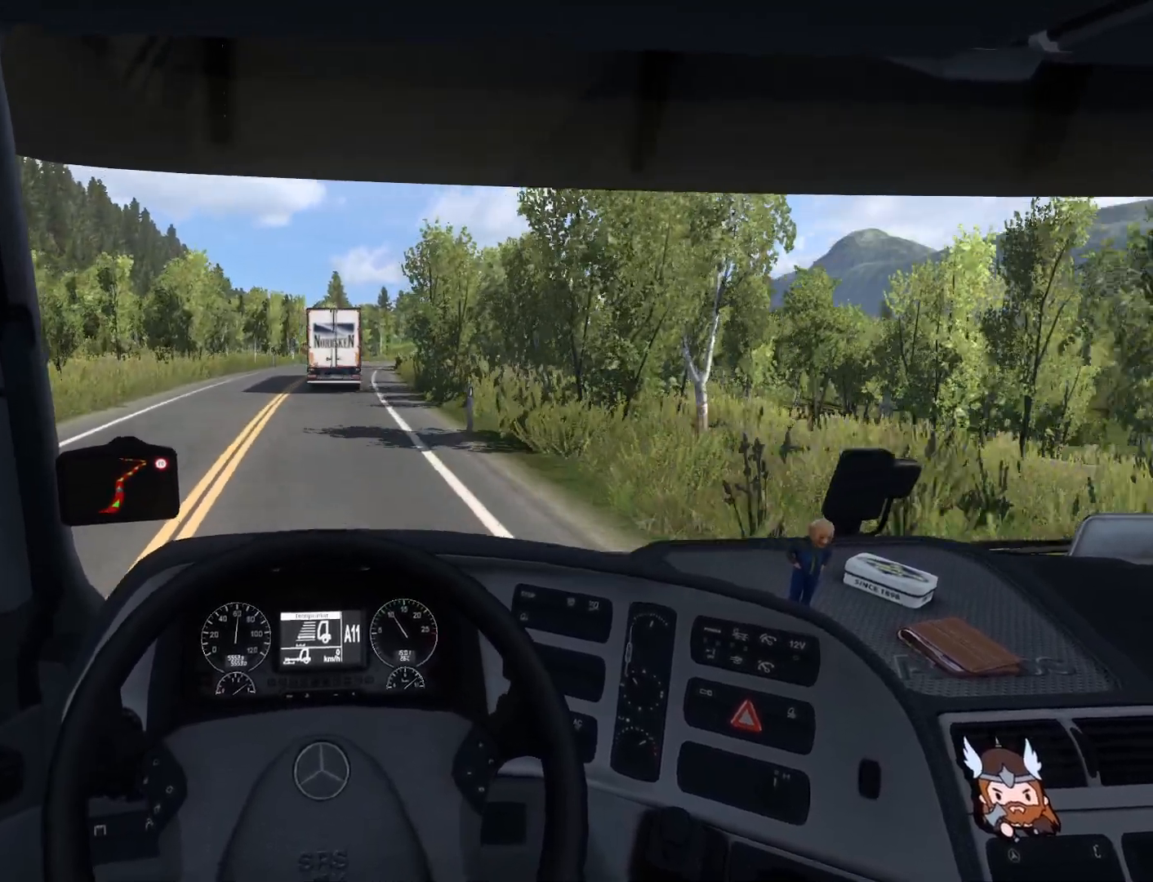
{"buttons": ["R2"], "left_stick": "center", "events": []}
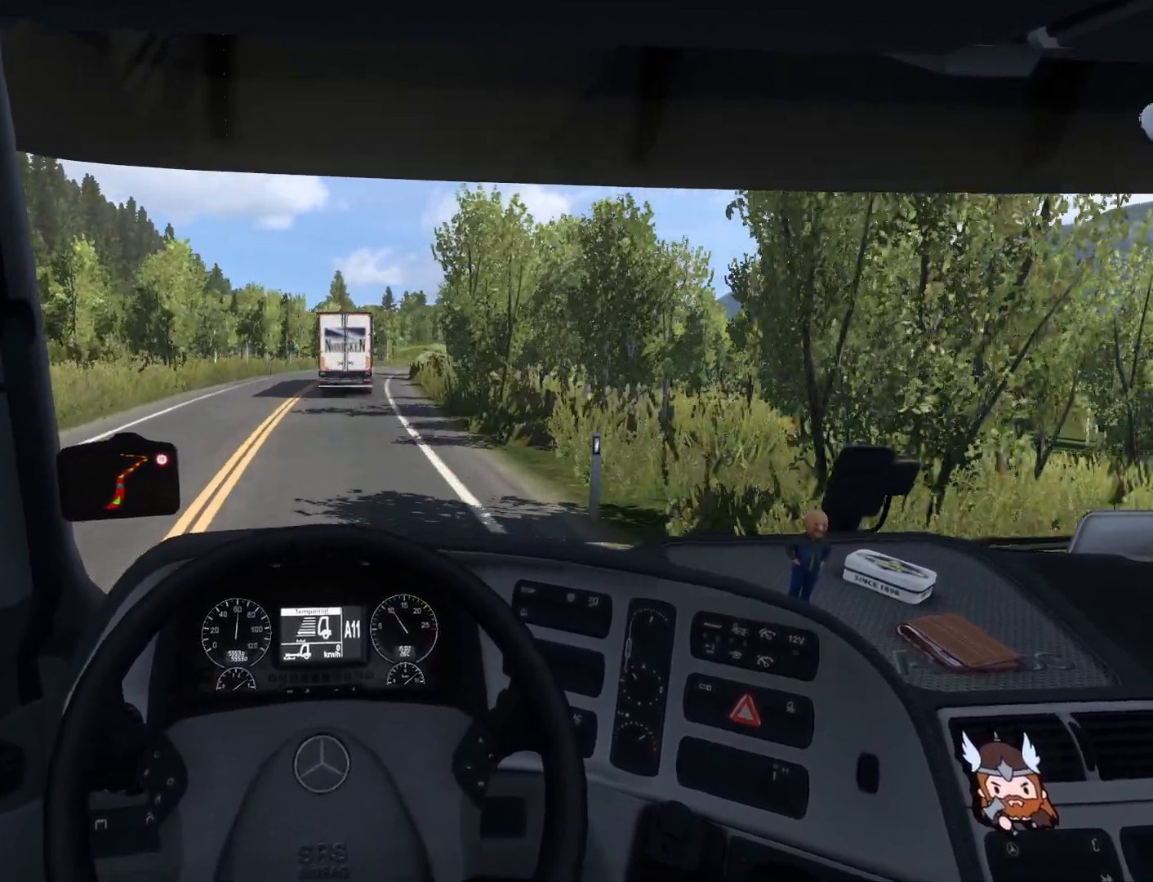
{"buttons": ["R2"], "left_stick": "center", "events": []}
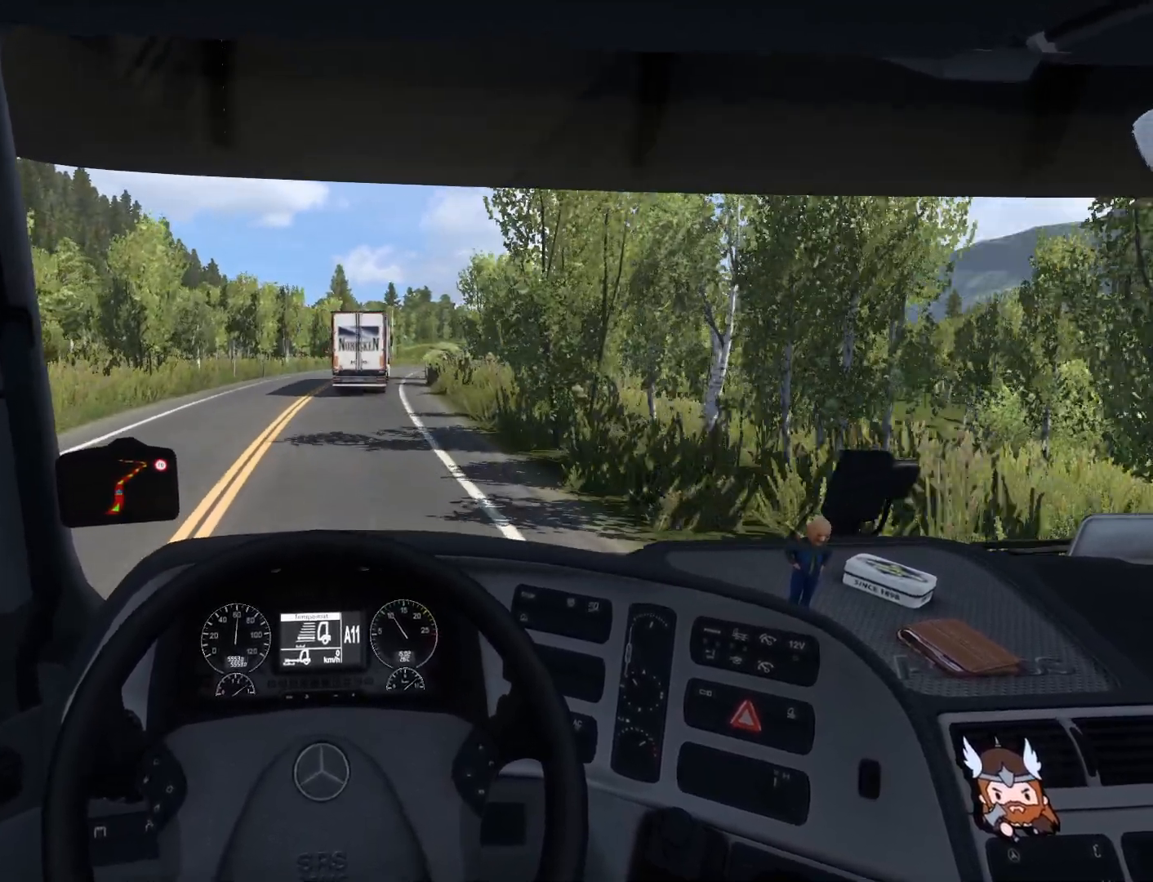
{"buttons": ["R2"], "left_stick": "center", "events": []}
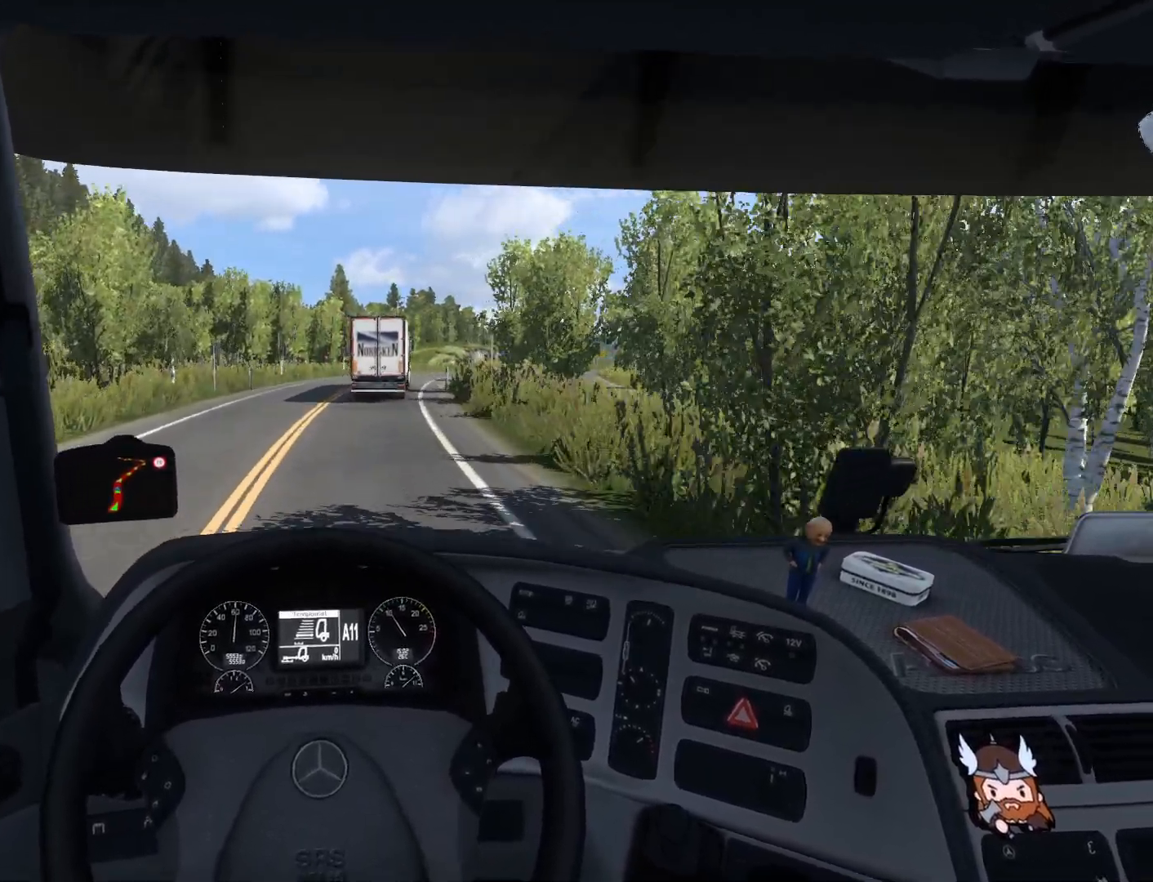
{"buttons": ["R2"], "left_stick": "center", "events": []}
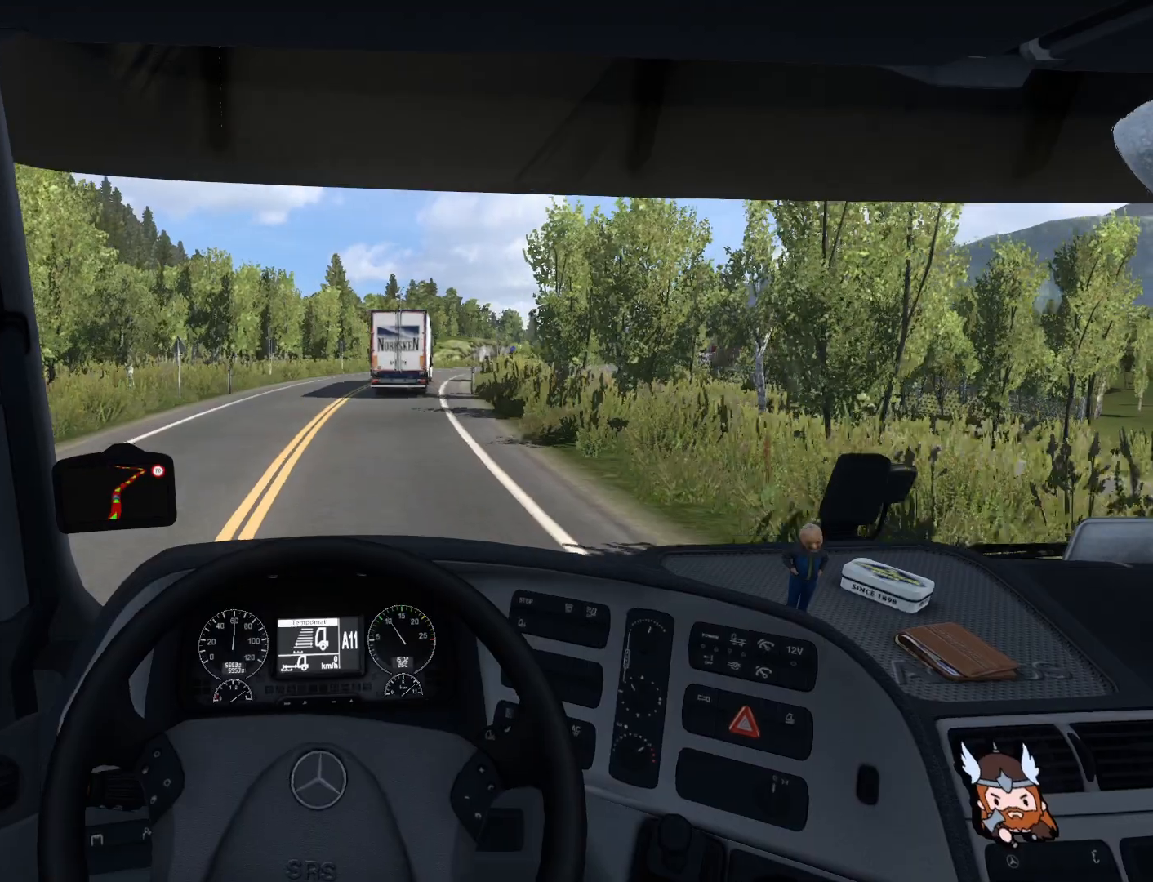
{"buttons": ["R2"], "left_stick": "center", "events": []}
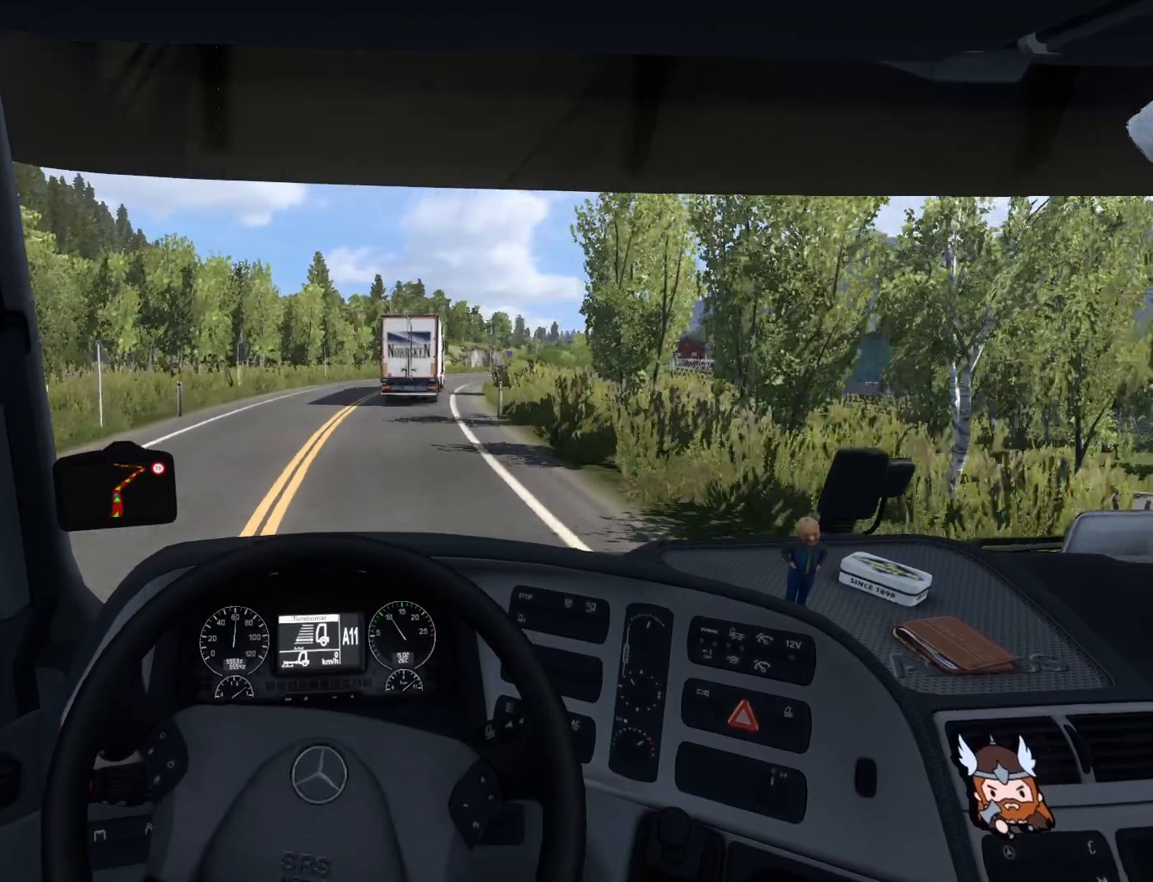
{"buttons": ["R2"], "left_stick": "center", "events": []}
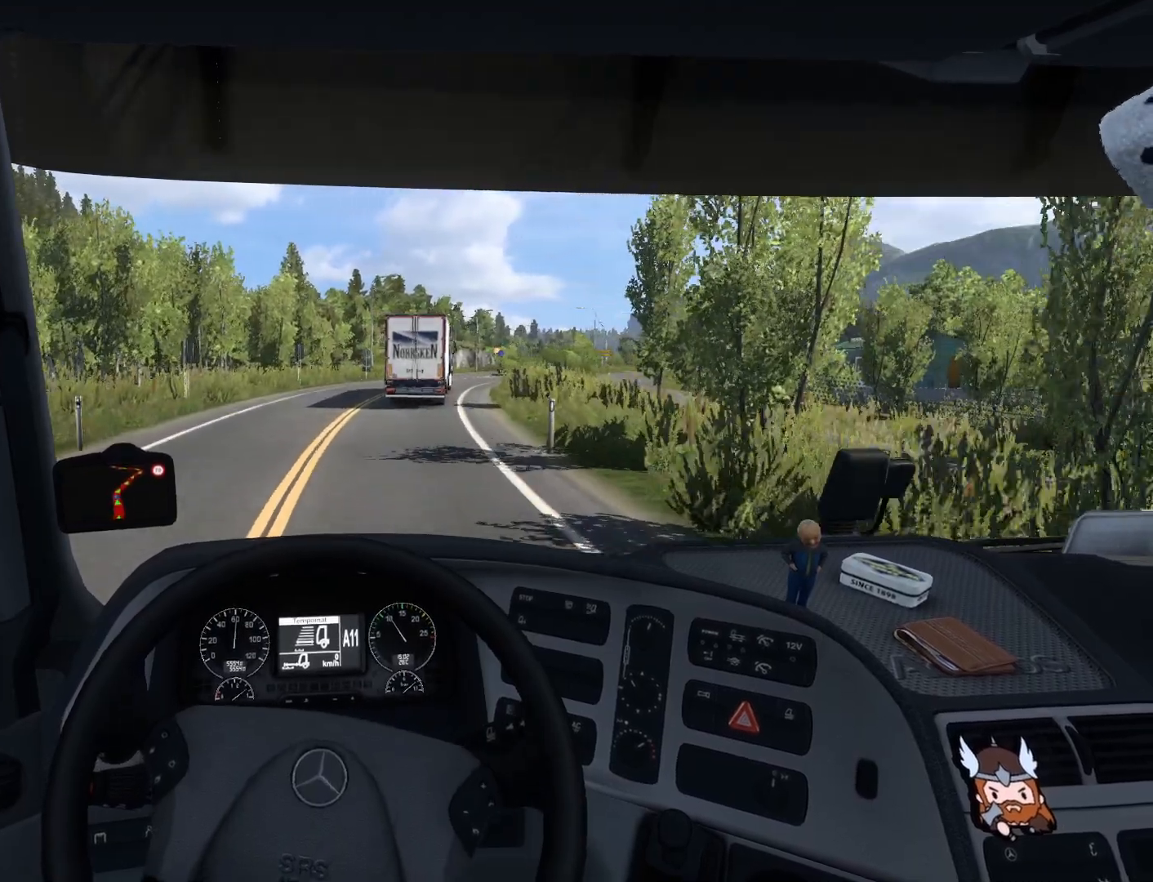
{"buttons": [], "left_stick": "center", "events": [[183, "R2", "up"]]}
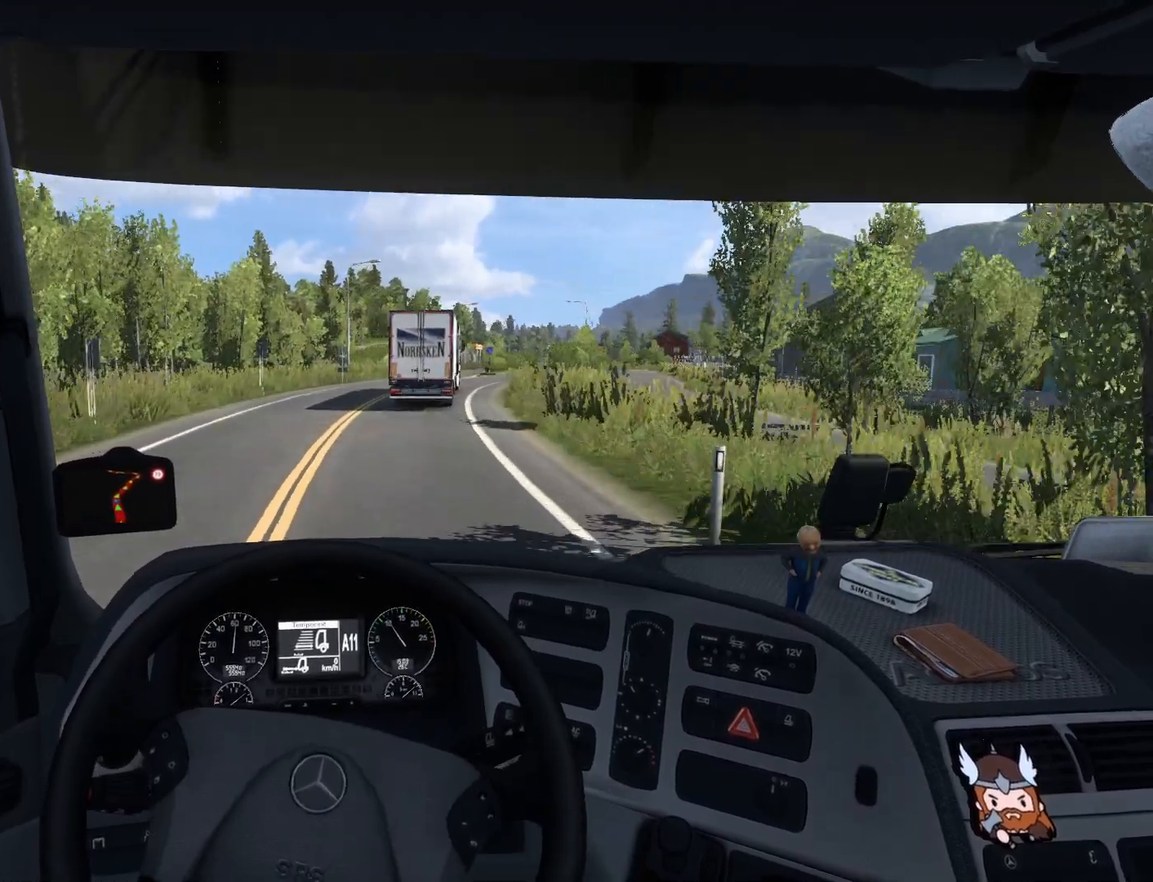
{"buttons": ["L2"], "left_stick": "right", "events": [[100, "left_stick", "right"], [200, "L2", "down"]]}
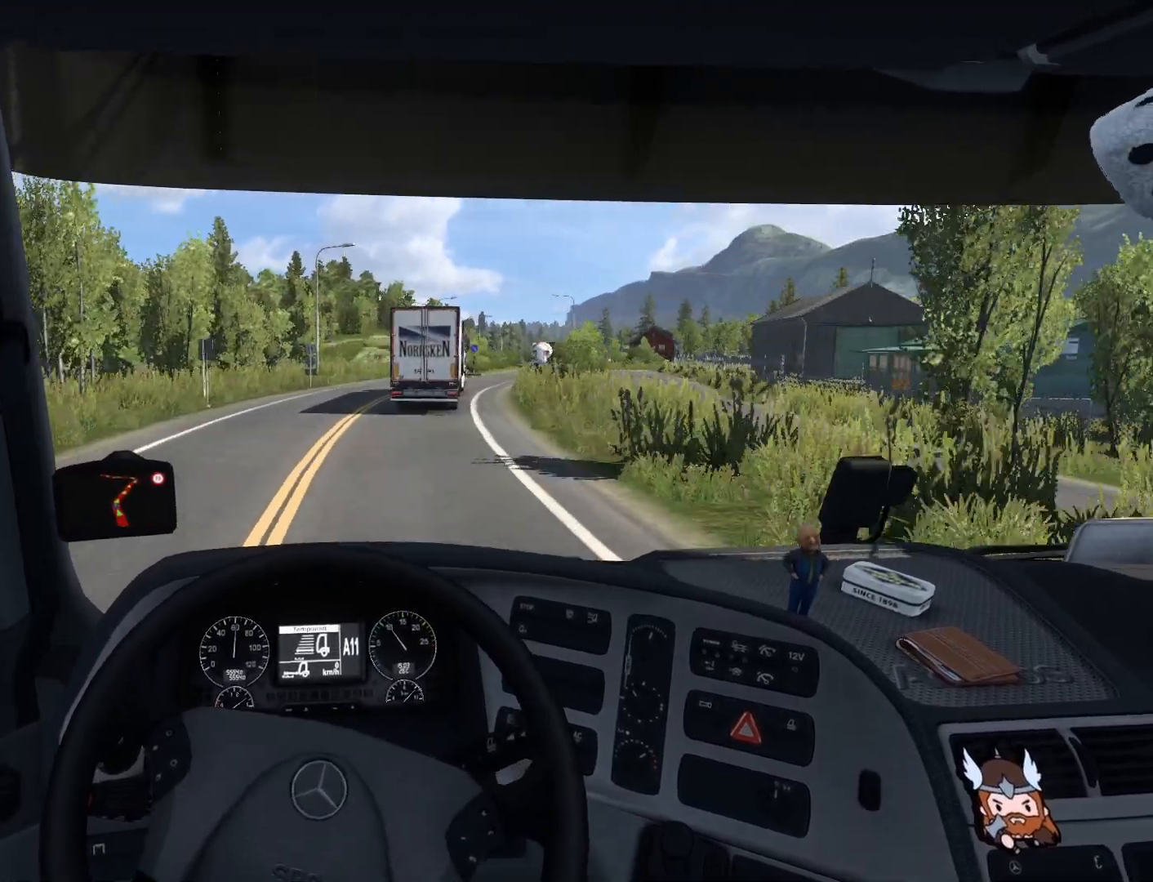
{"buttons": [], "left_stick": "right", "events": [[167, "L2", "up"]]}
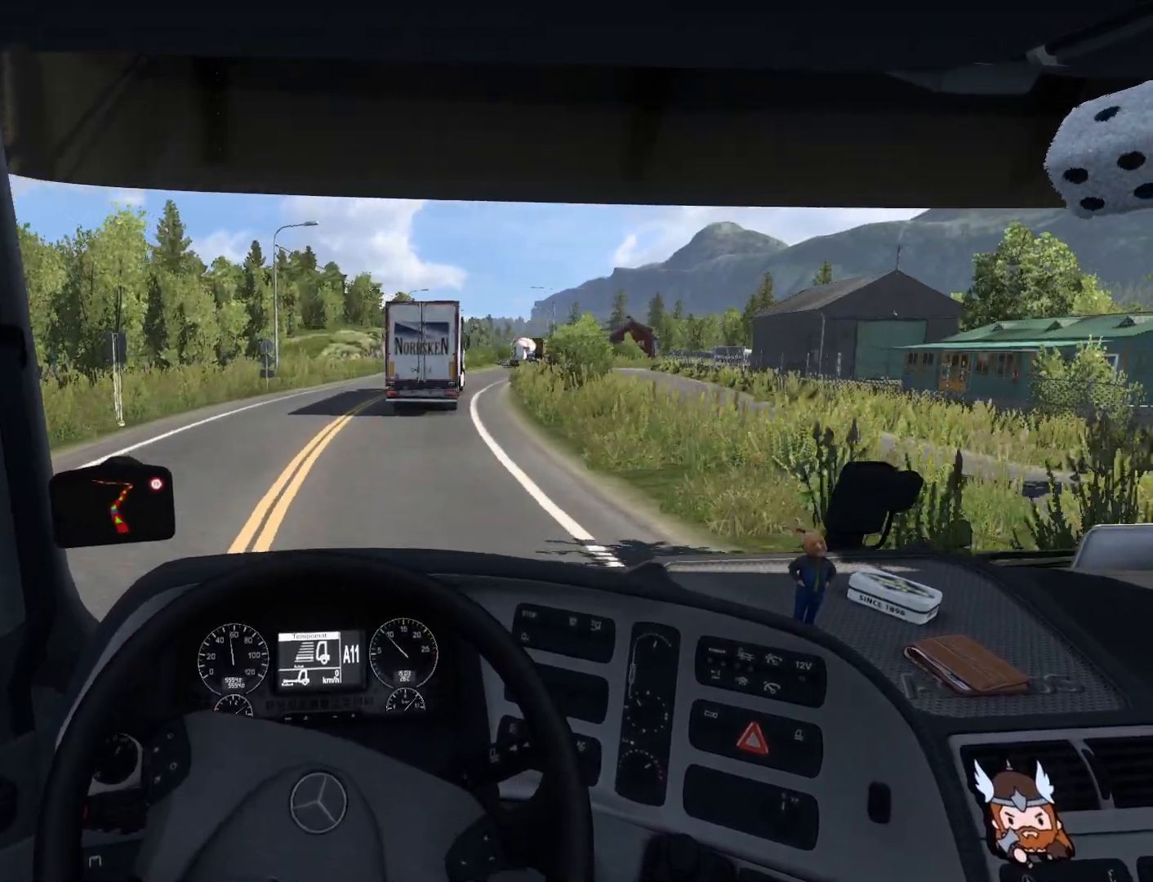
{"buttons": [], "left_stick": "center", "events": [[17, "left_stick", "center"]]}
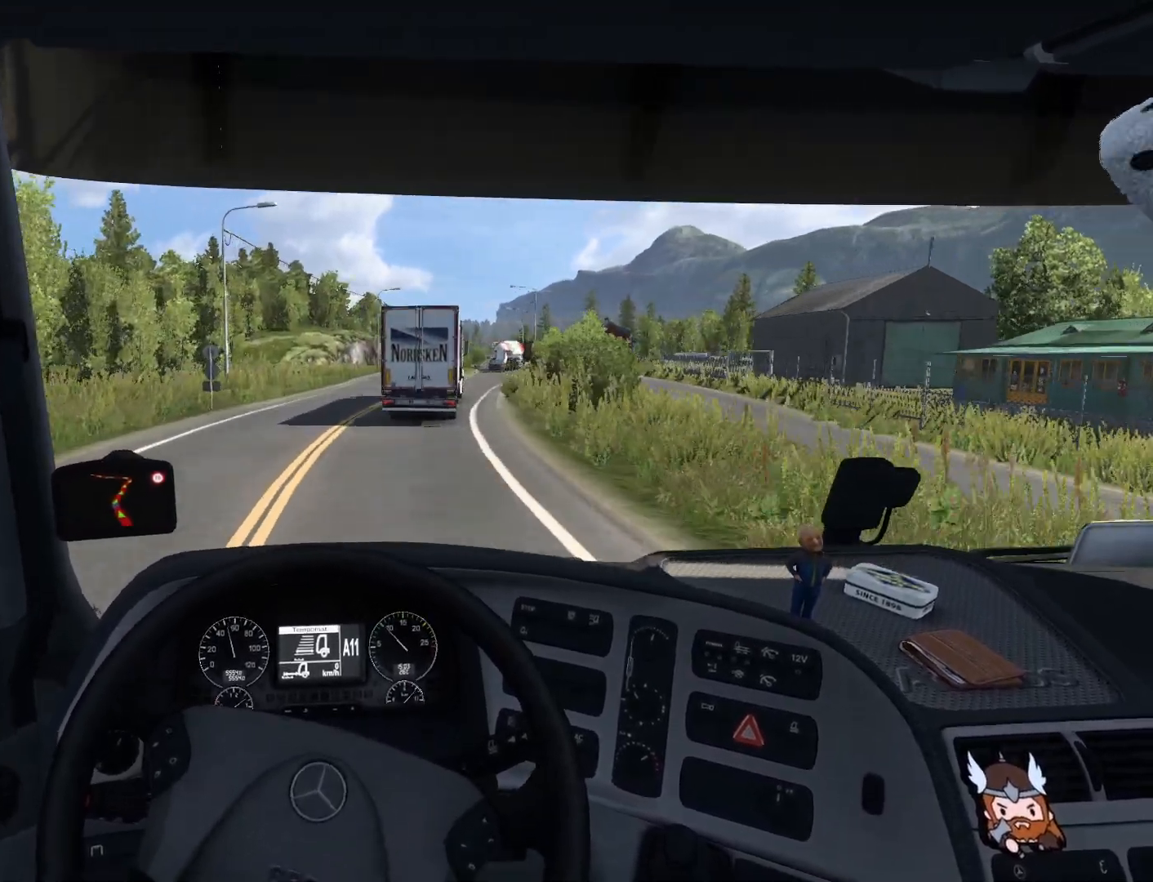
{"buttons": [], "left_stick": "center", "events": [[200, "L2", "down"], [433, "L2", "up"]]}
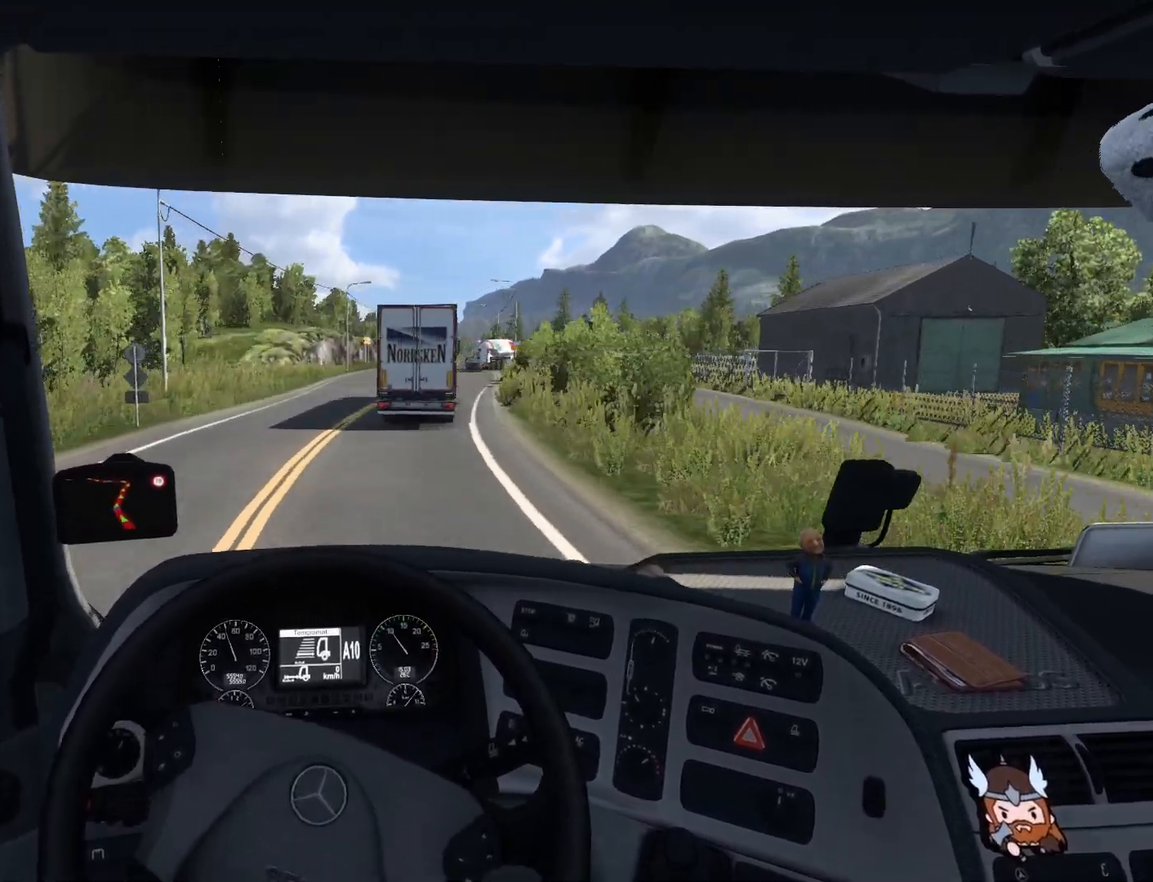
{"buttons": [], "left_stick": "center", "events": []}
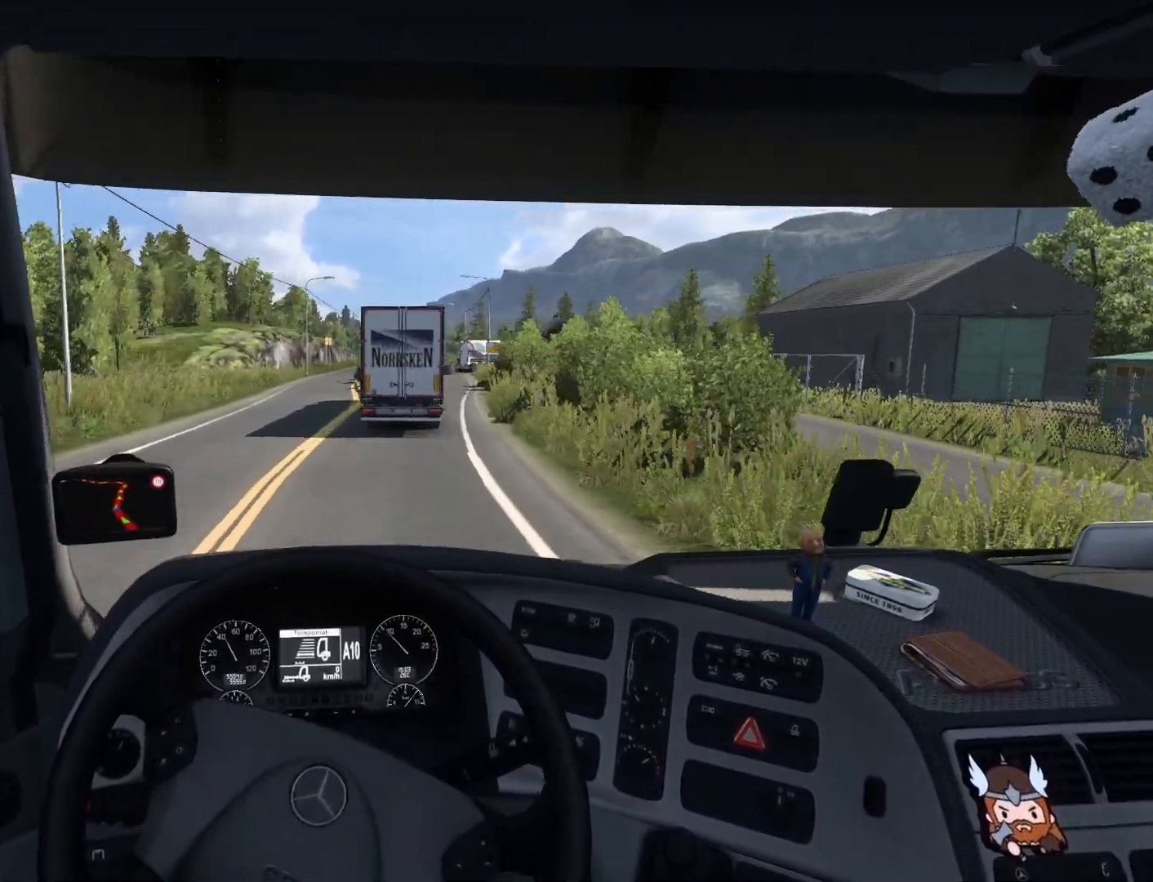
{"buttons": [], "left_stick": "right", "events": [[450, "left_stick", "right"]]}
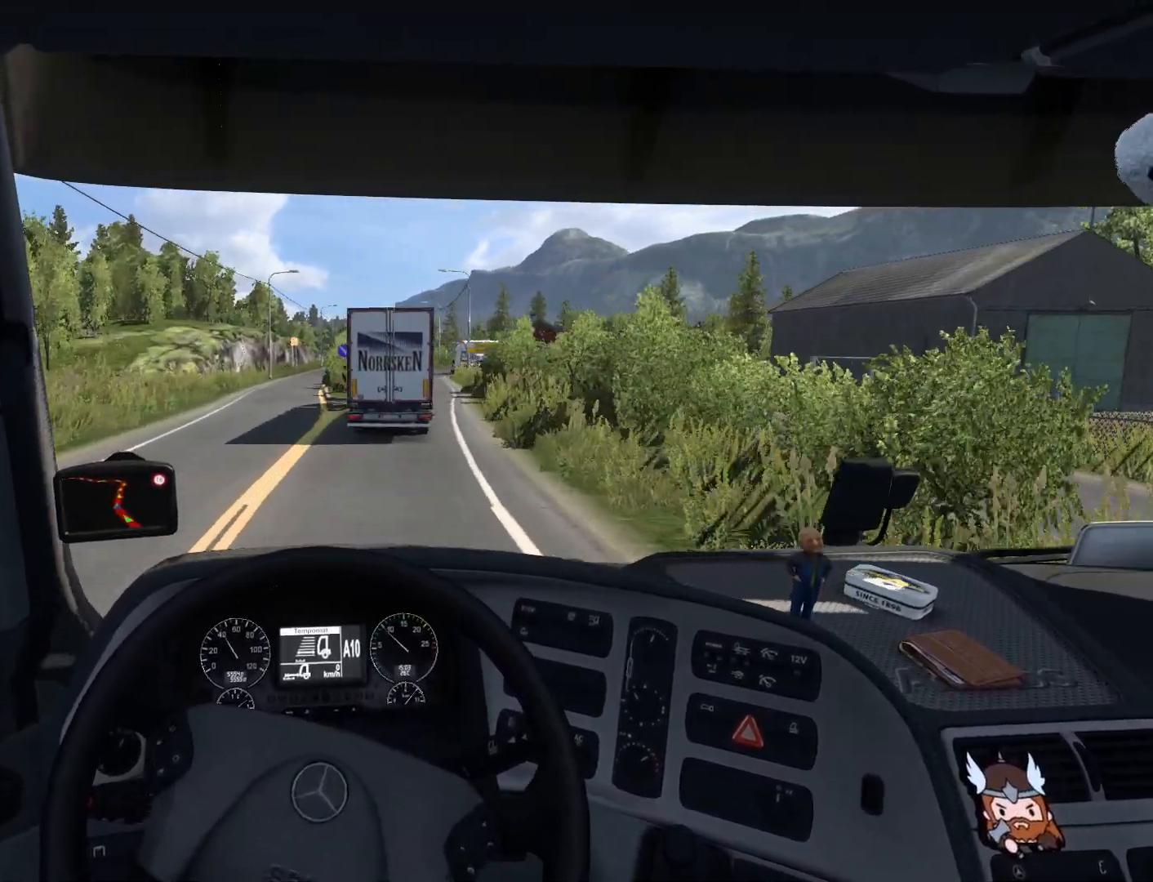
{"buttons": [], "left_stick": "right", "events": []}
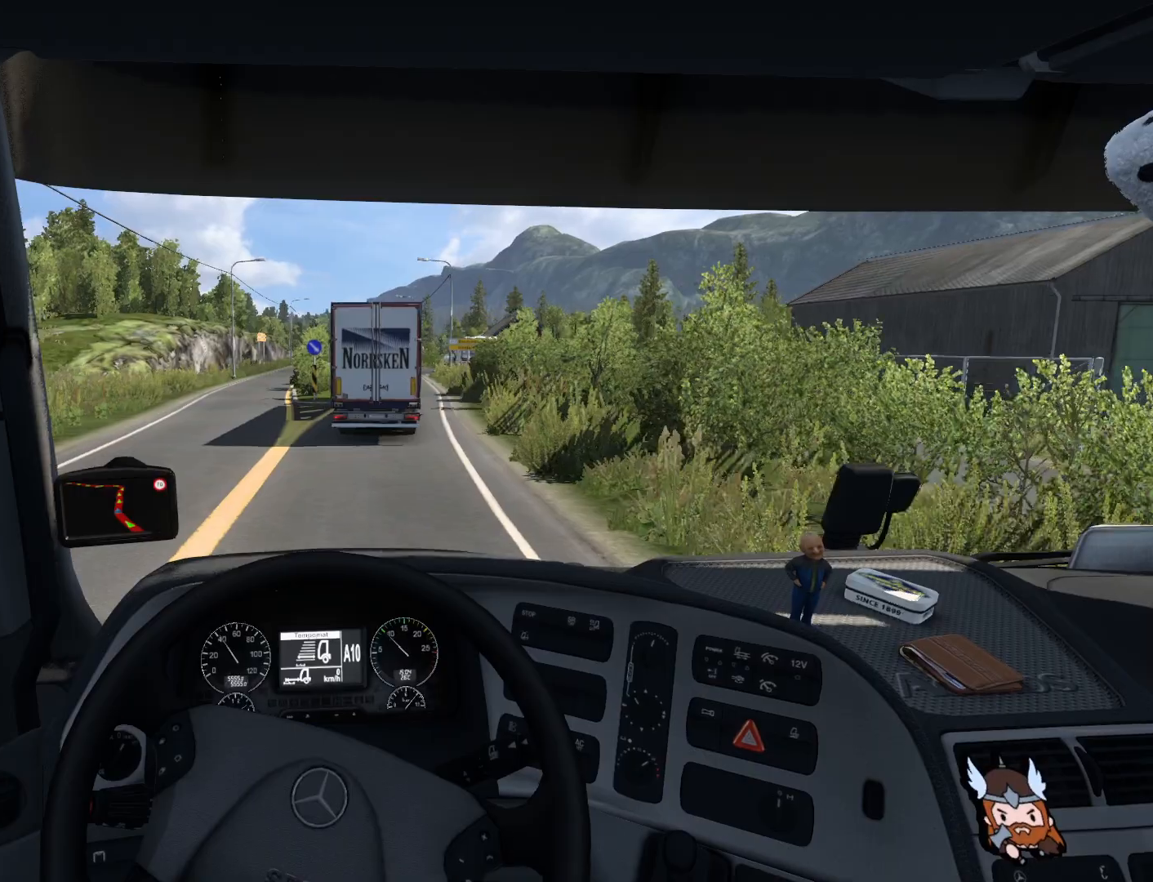
{"buttons": [], "left_stick": "center", "events": [[150, "left_stick", "center"]]}
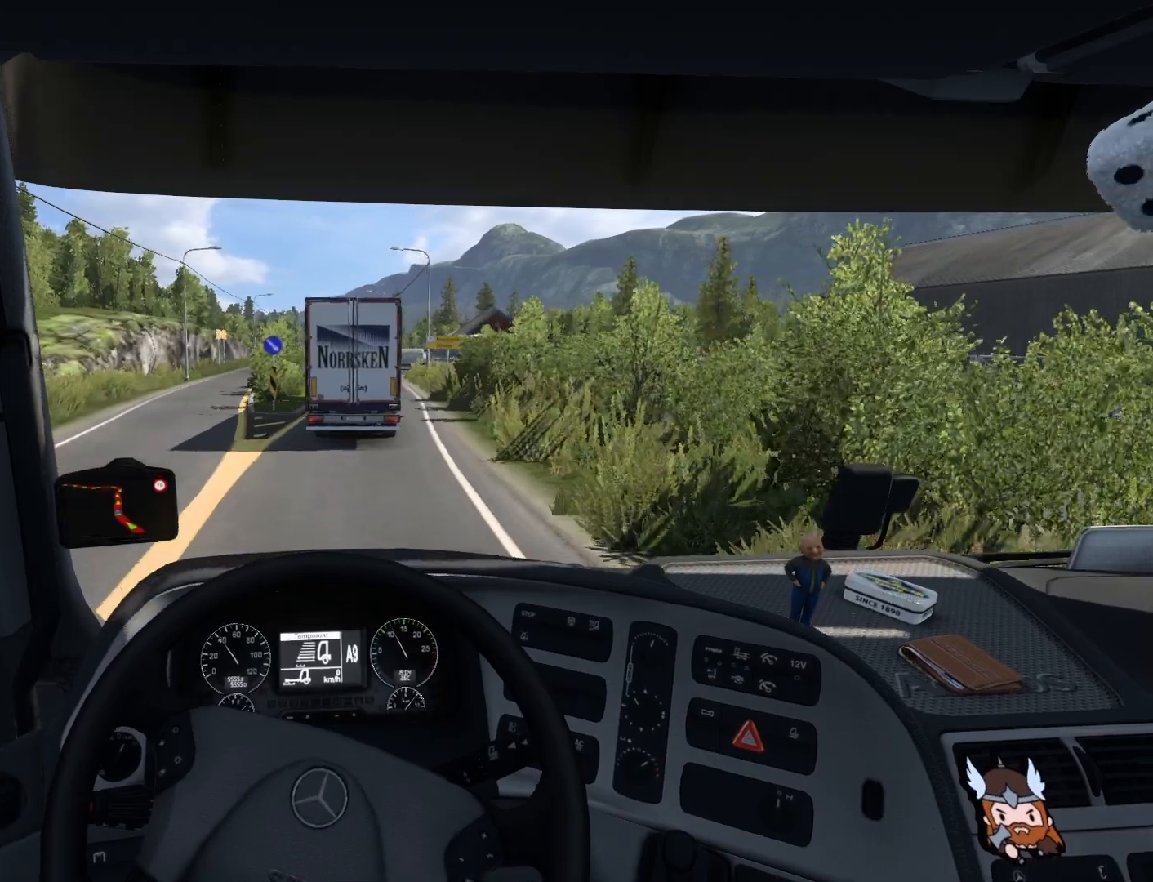
{"buttons": [], "left_stick": "center", "events": []}
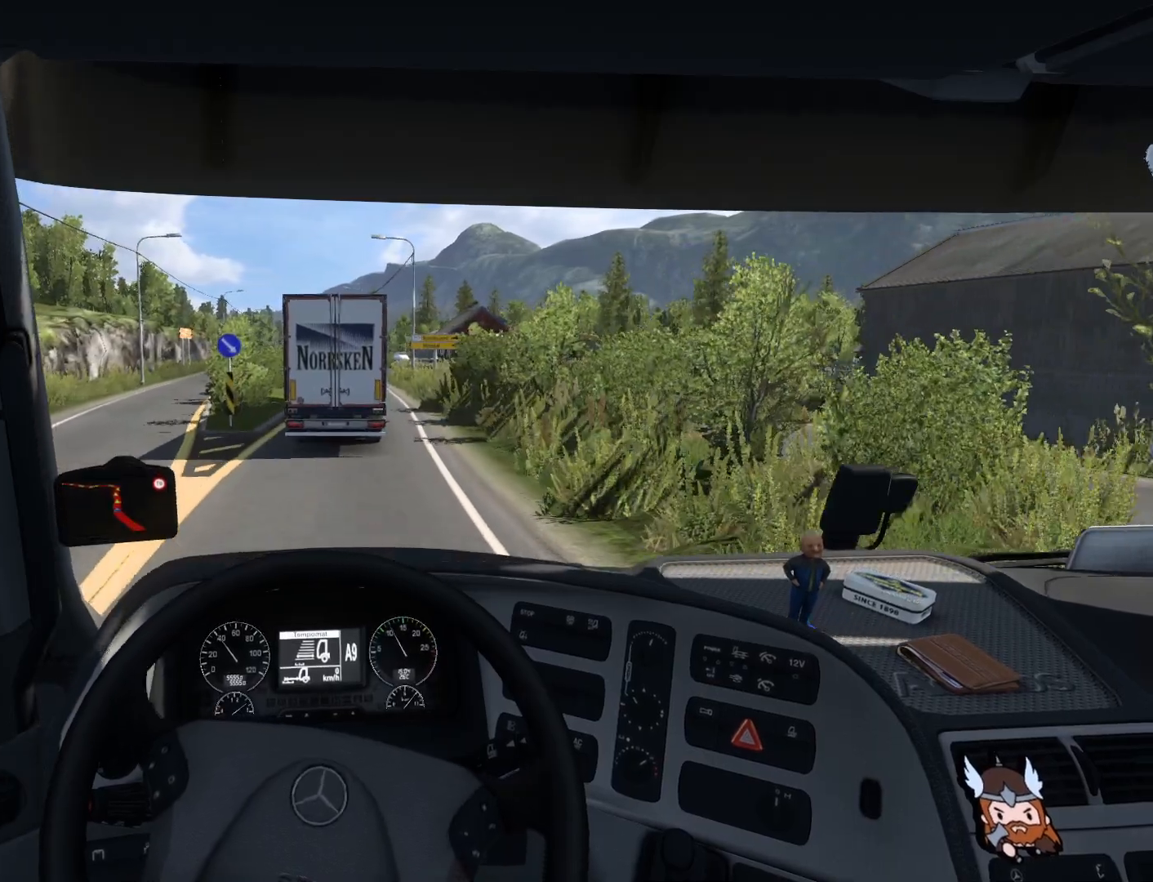
{"buttons": [], "left_stick": "center", "events": [[83, "L2", "down"], [350, "L2", "up"]]}
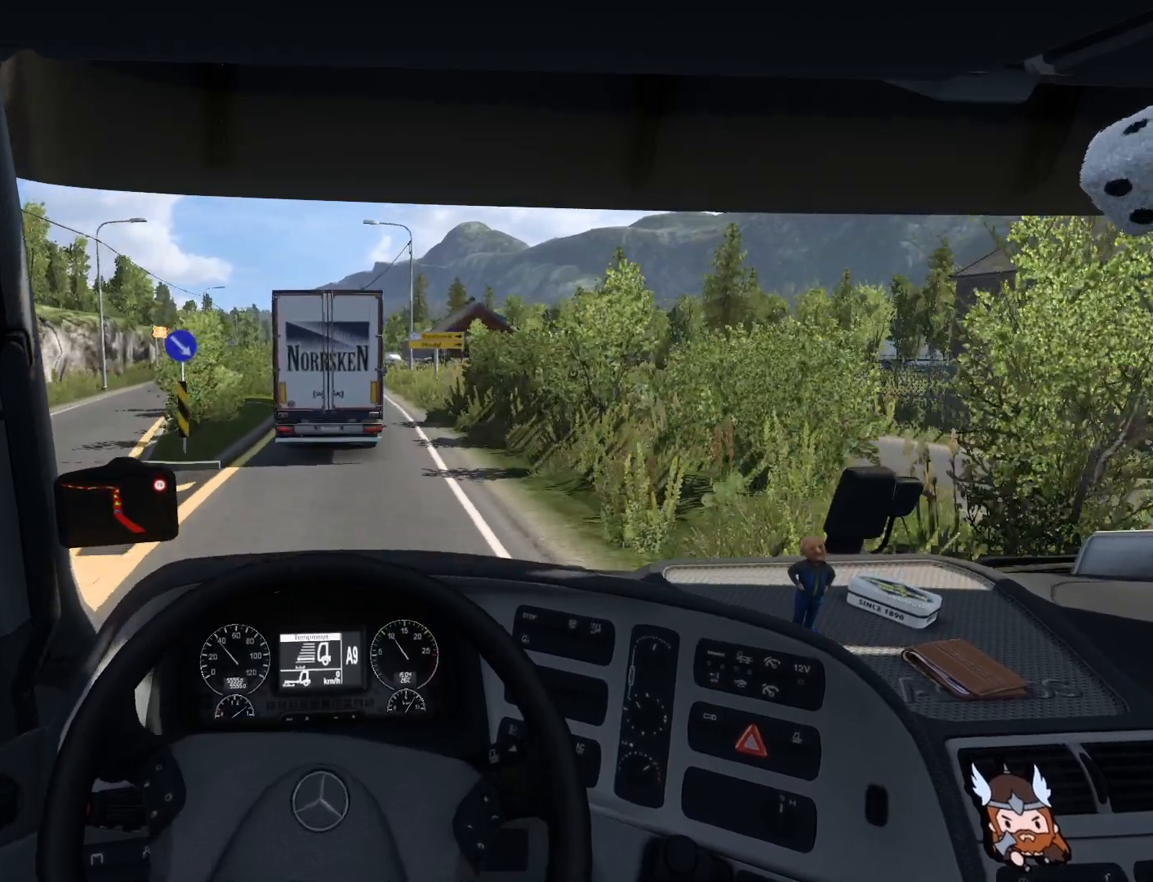
{"buttons": [], "left_stick": "center", "events": []}